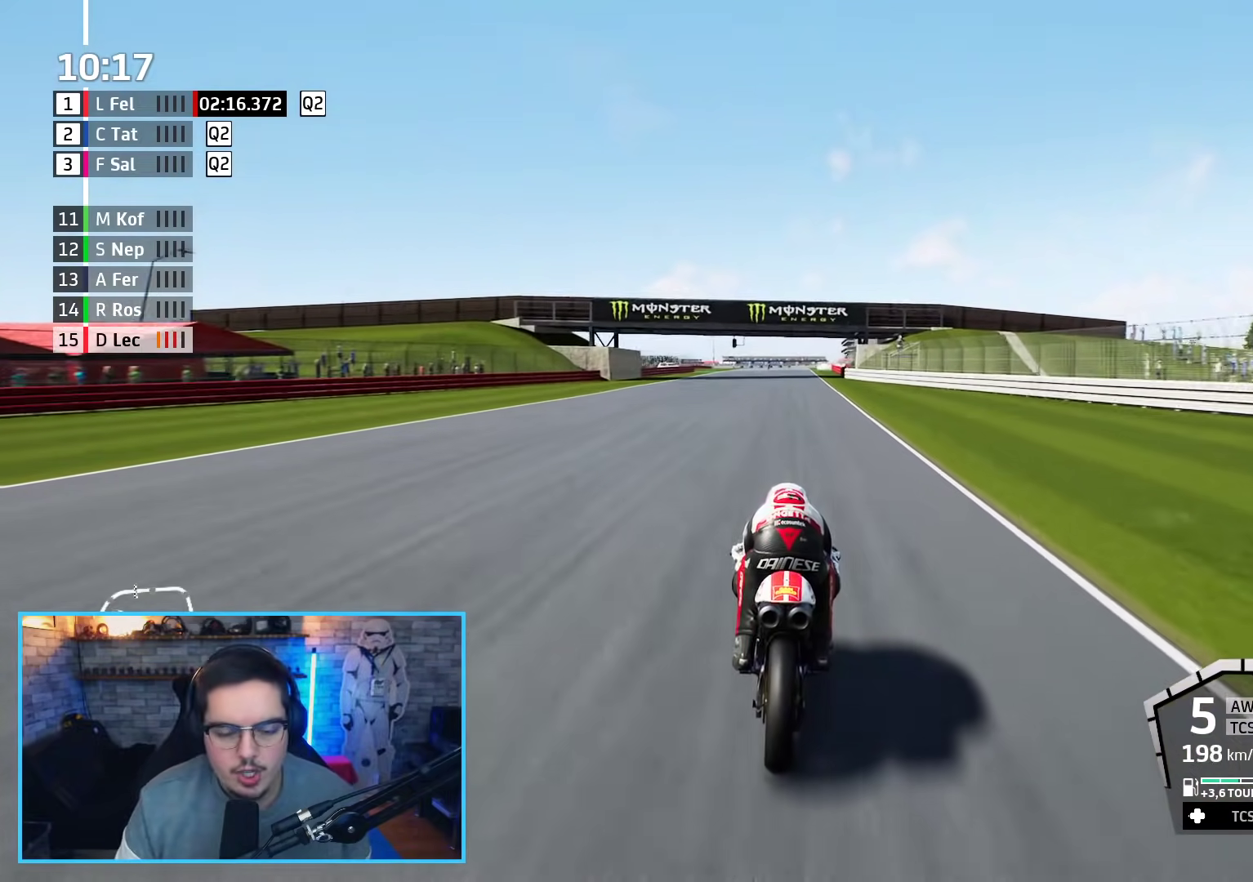
Gameplay with a controller (Xbox layout); each line is a JSON object with the inputs held at the frame after it. "events" lists button and stick changes between this image and that frame as [ms after this image, input, new state], when the widget could be followed in between.
{"buttons": ["R2"], "left_stick": "up", "right_stick": "center", "events": []}
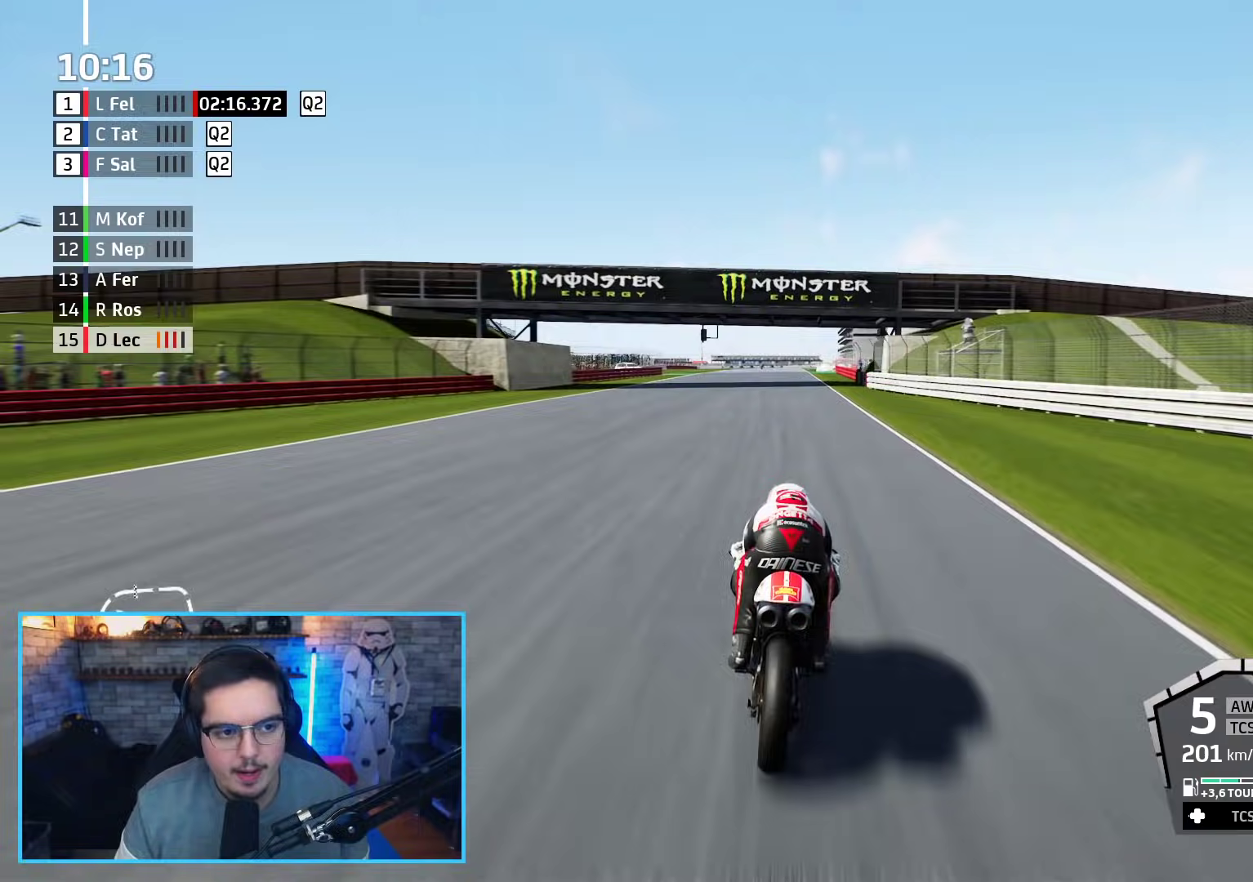
{"buttons": ["R2"], "left_stick": "up", "right_stick": "center", "events": []}
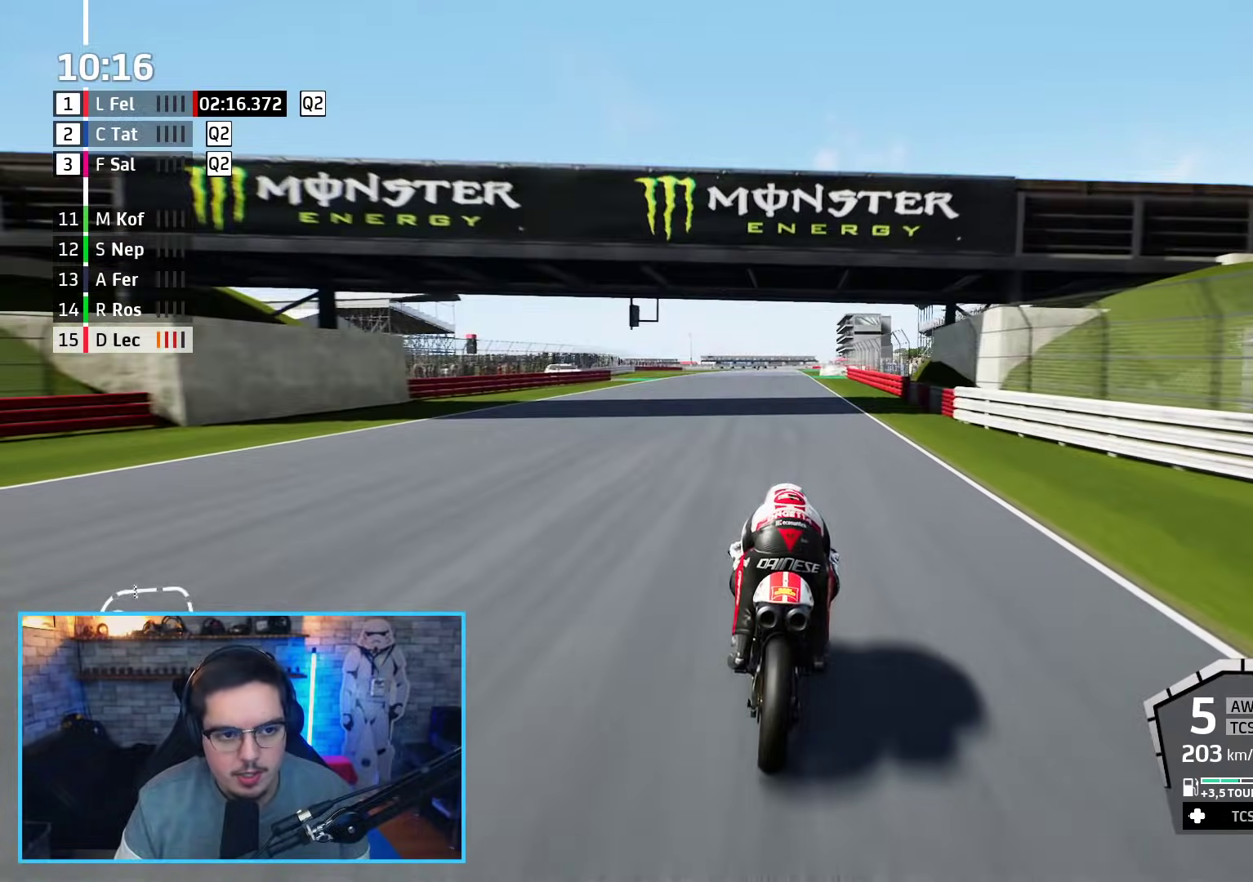
{"buttons": ["R2"], "left_stick": "center", "right_stick": "center", "events": [[117, "left_stick", "center"], [300, "B", "down"], [450, "B", "up"]]}
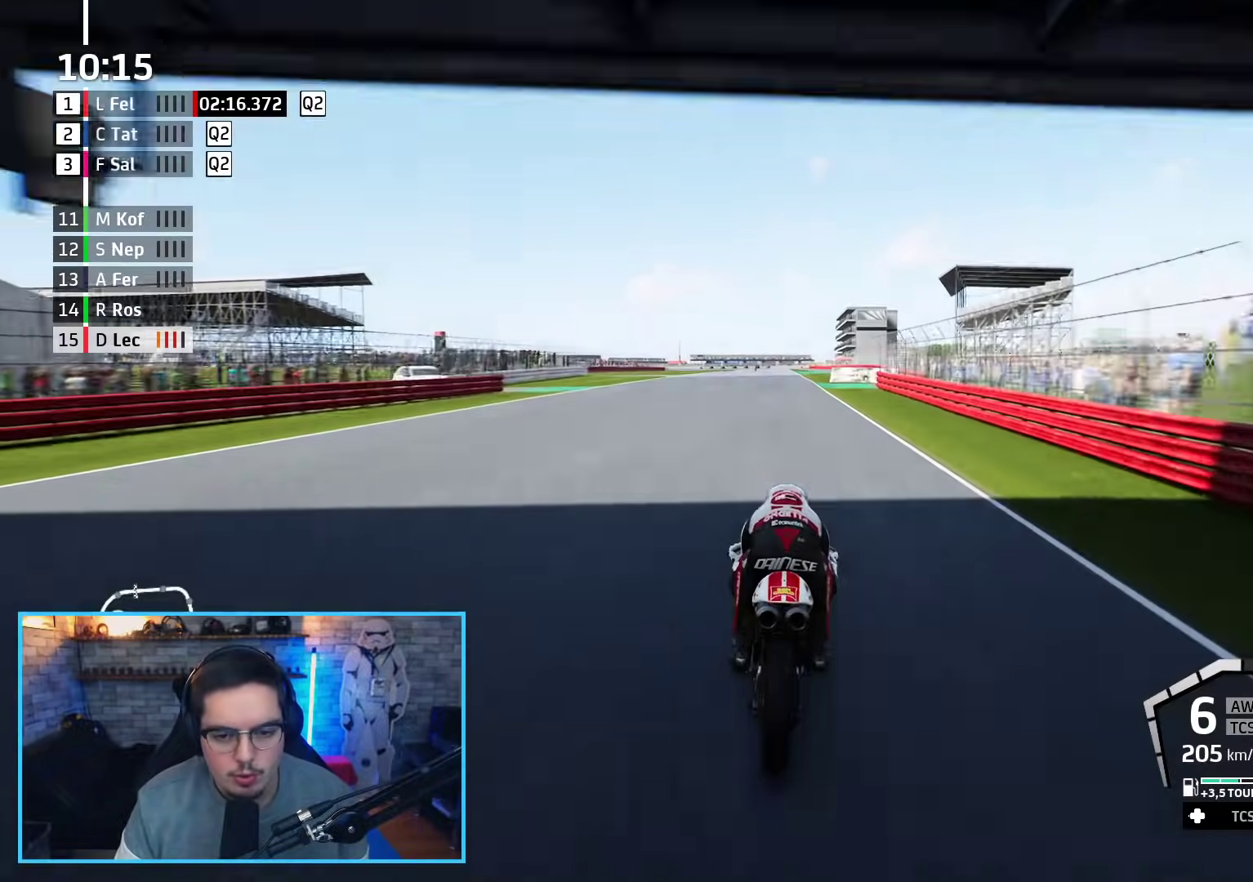
{"buttons": ["R2"], "left_stick": "up", "right_stick": "center"}
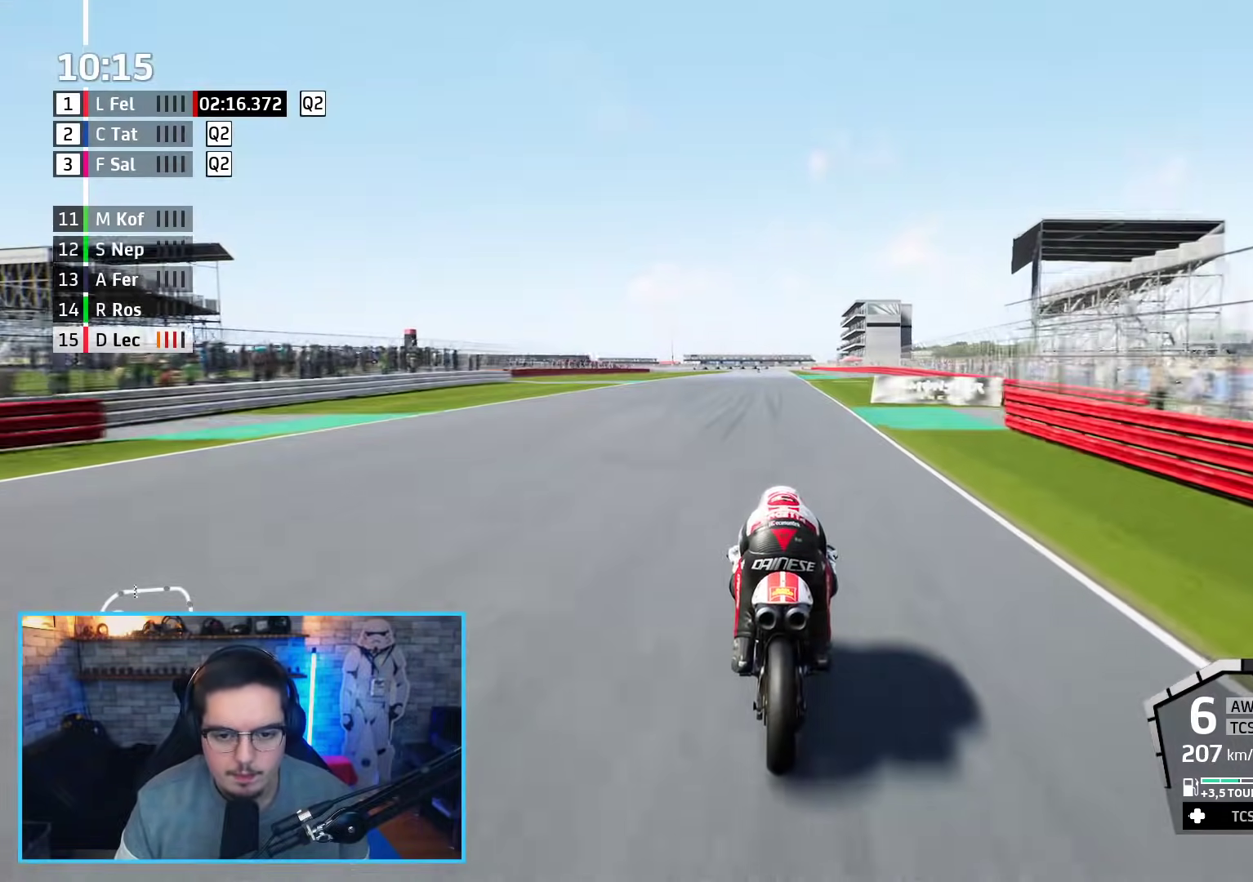
{"buttons": ["R2"], "left_stick": "up", "right_stick": "center", "events": []}
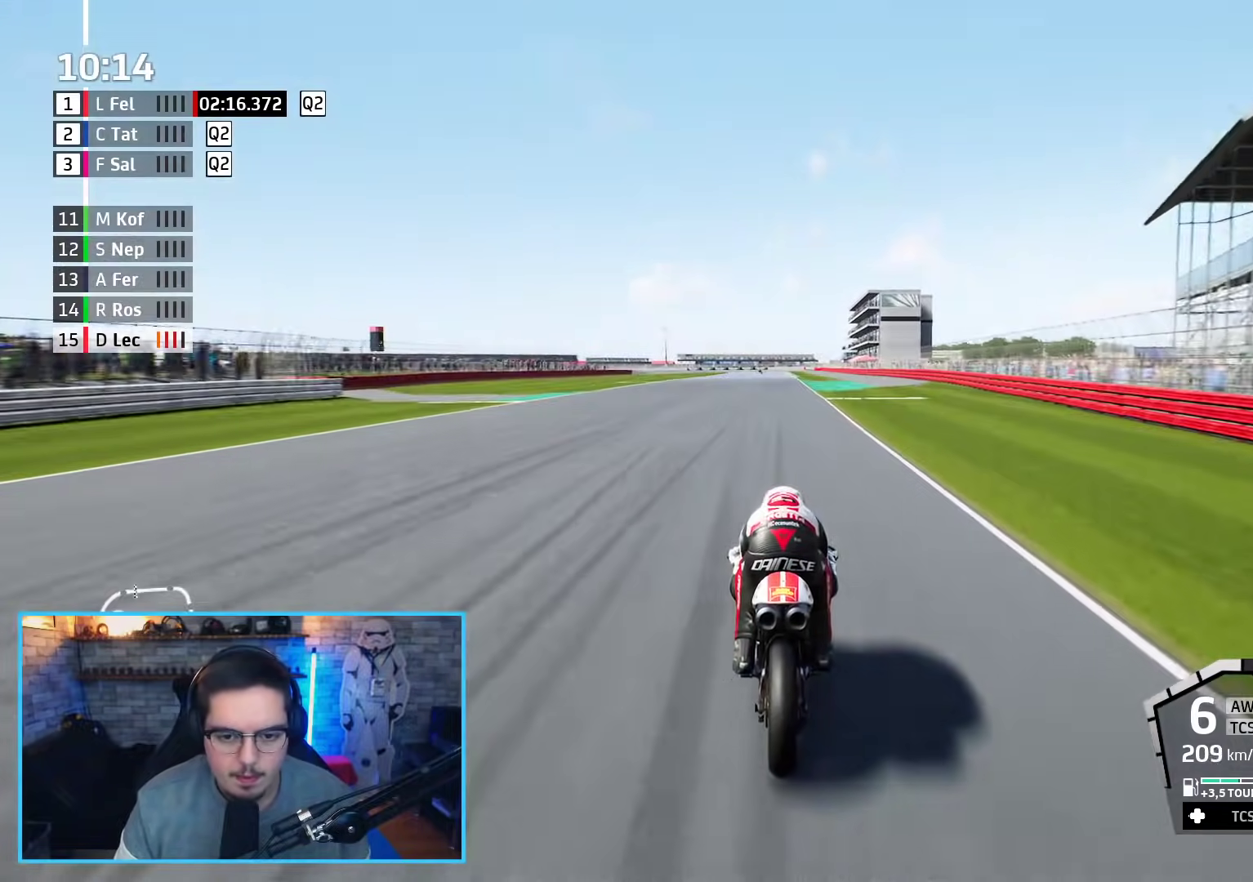
{"buttons": ["R2"], "left_stick": "up", "right_stick": "center", "events": []}
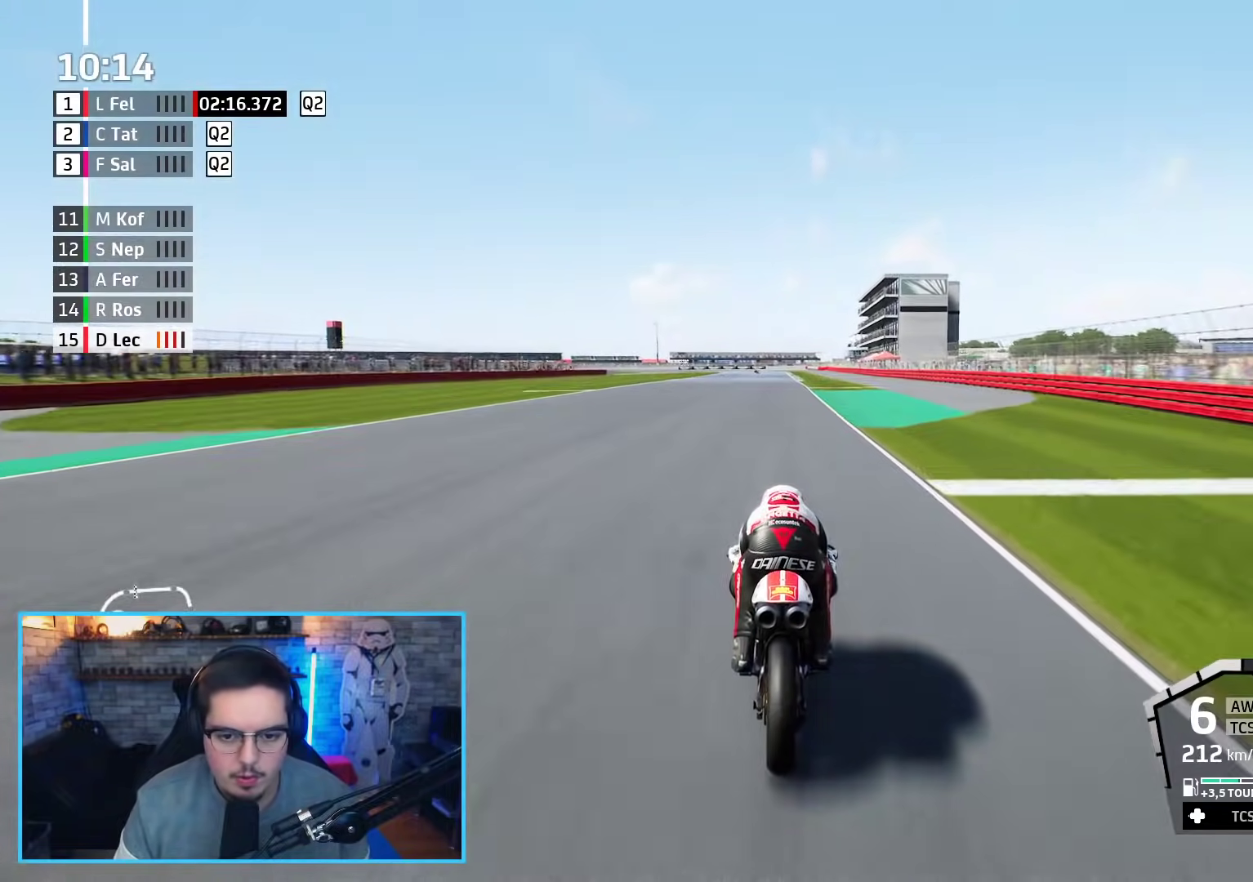
{"buttons": ["R2"], "left_stick": "up-right", "right_stick": "center", "events": [[400, "left_stick", "up-right"]]}
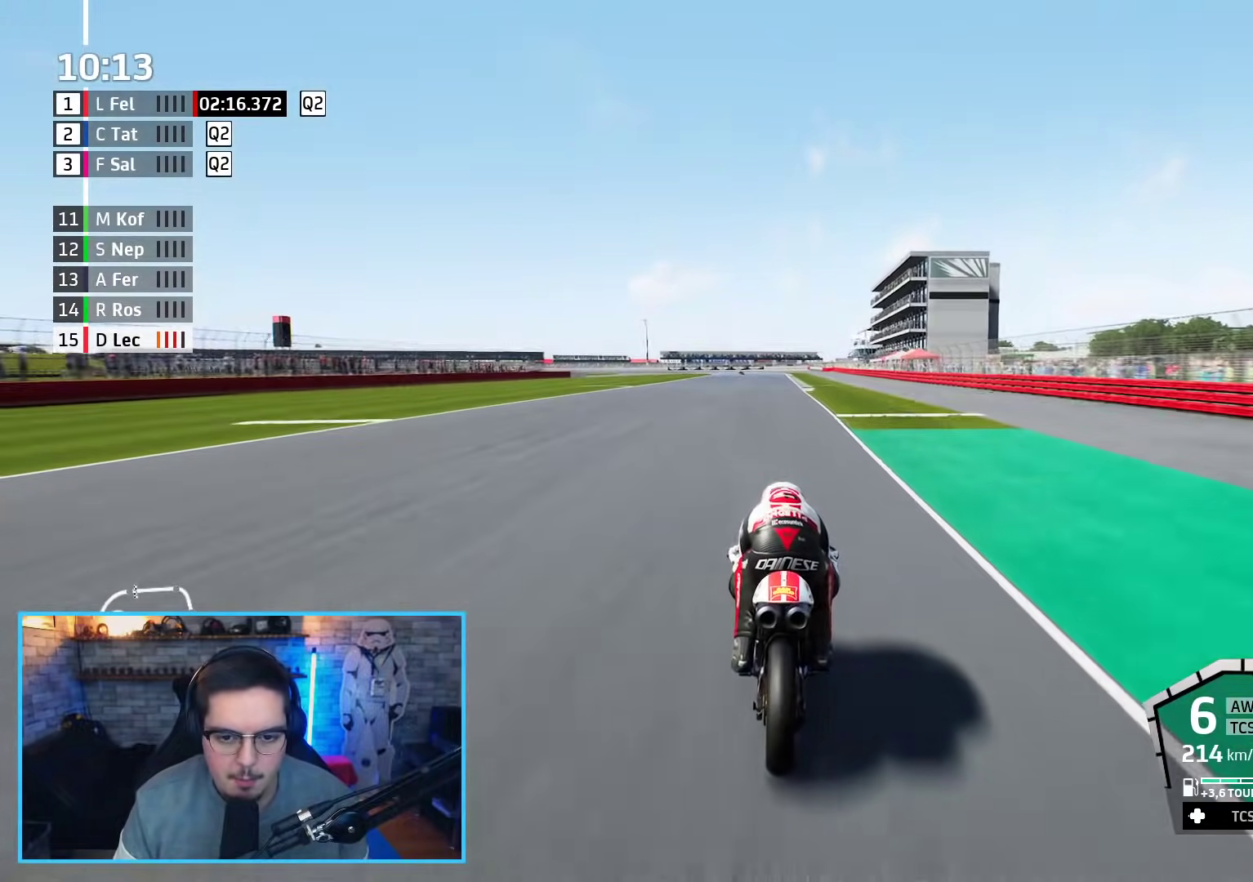
{"buttons": ["R2"], "left_stick": "up", "right_stick": "center", "events": [[33, "left_stick", "up"]]}
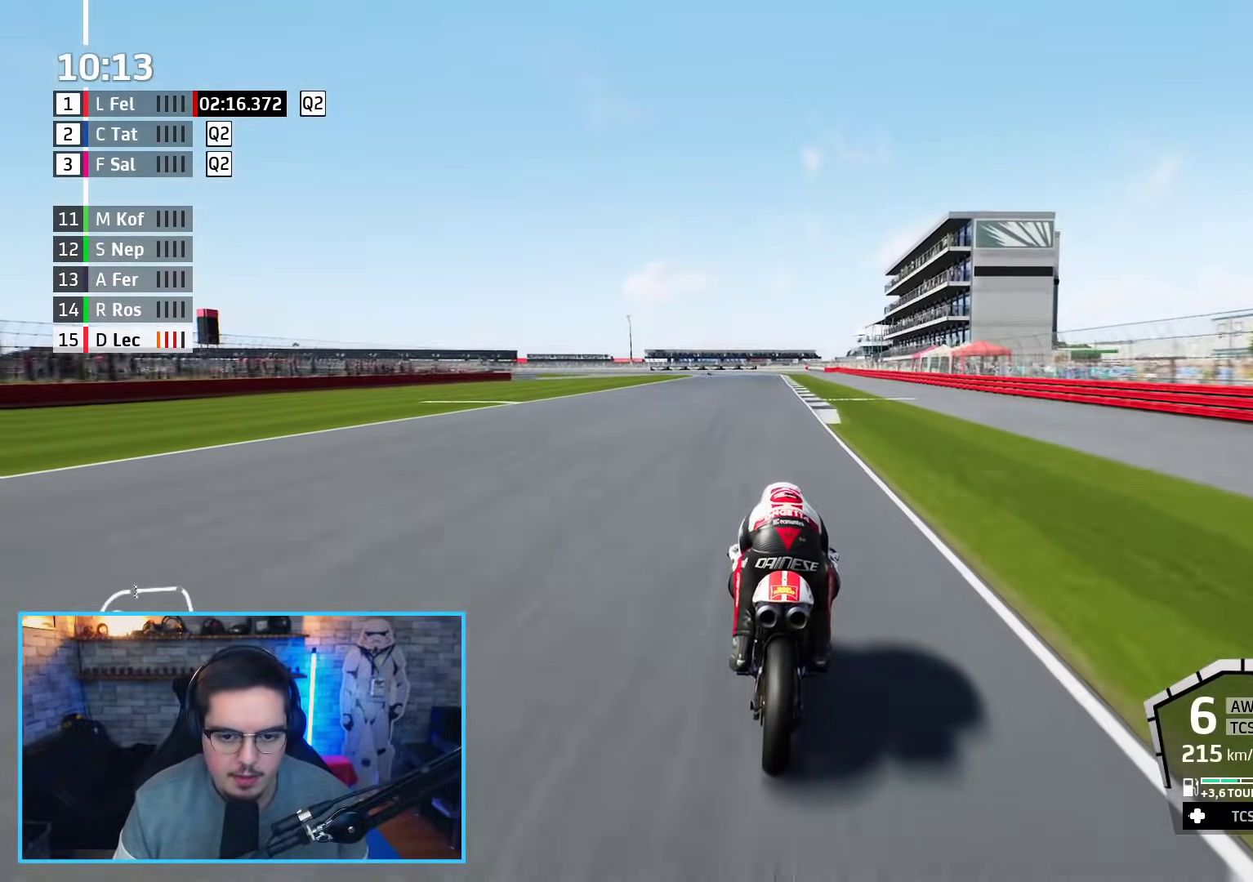
{"buttons": ["A", "X", "R2"], "left_stick": "up", "right_stick": "center", "events": [[500, "A", "down"], [500, "X", "down"]]}
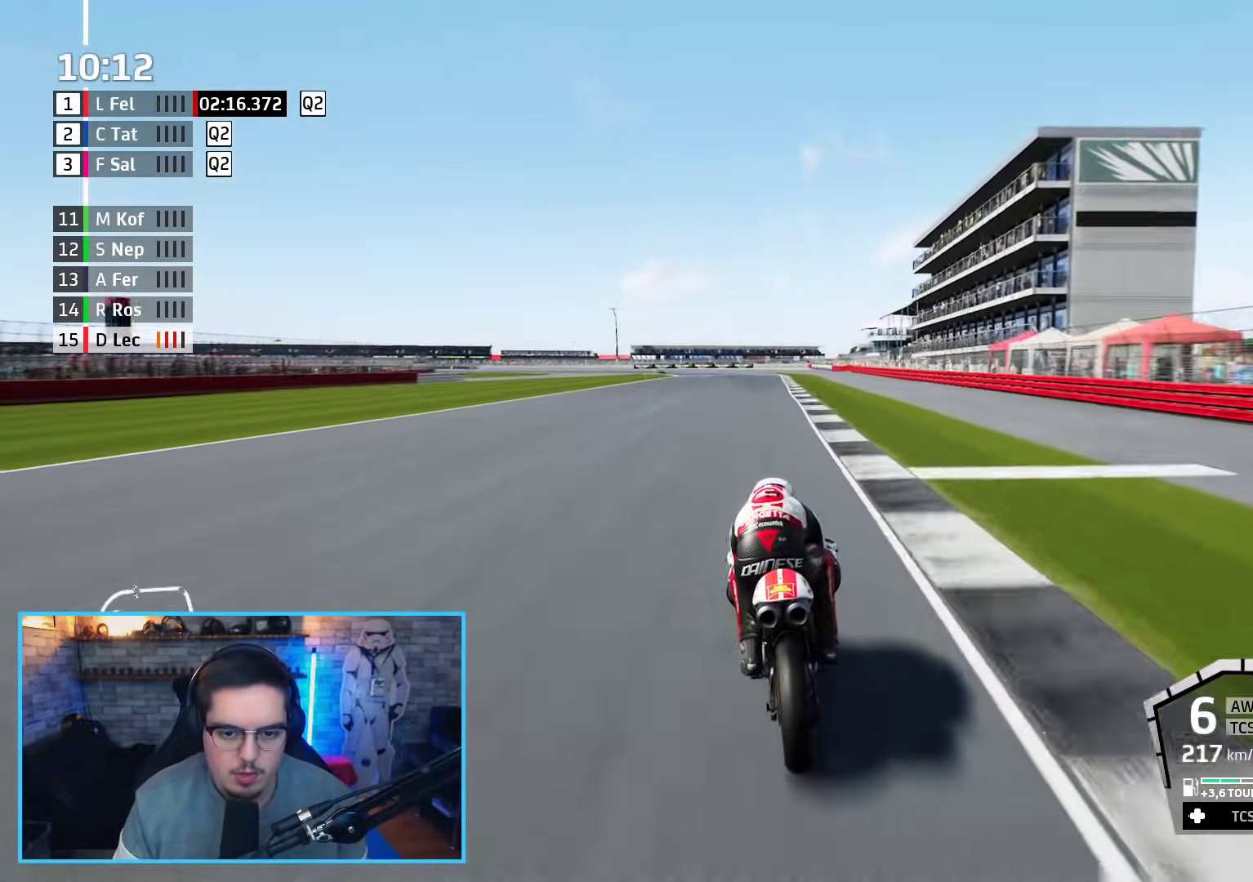
{"buttons": ["A", "X", "L2", "L3"], "left_stick": "up-left", "right_stick": "center", "events": [[33, "L2", "down"], [50, "L3", "down"], [50, "left_stick", "up-left"], [150, "R2", "up"], [183, "X", "up"], [367, "X", "down"]]}
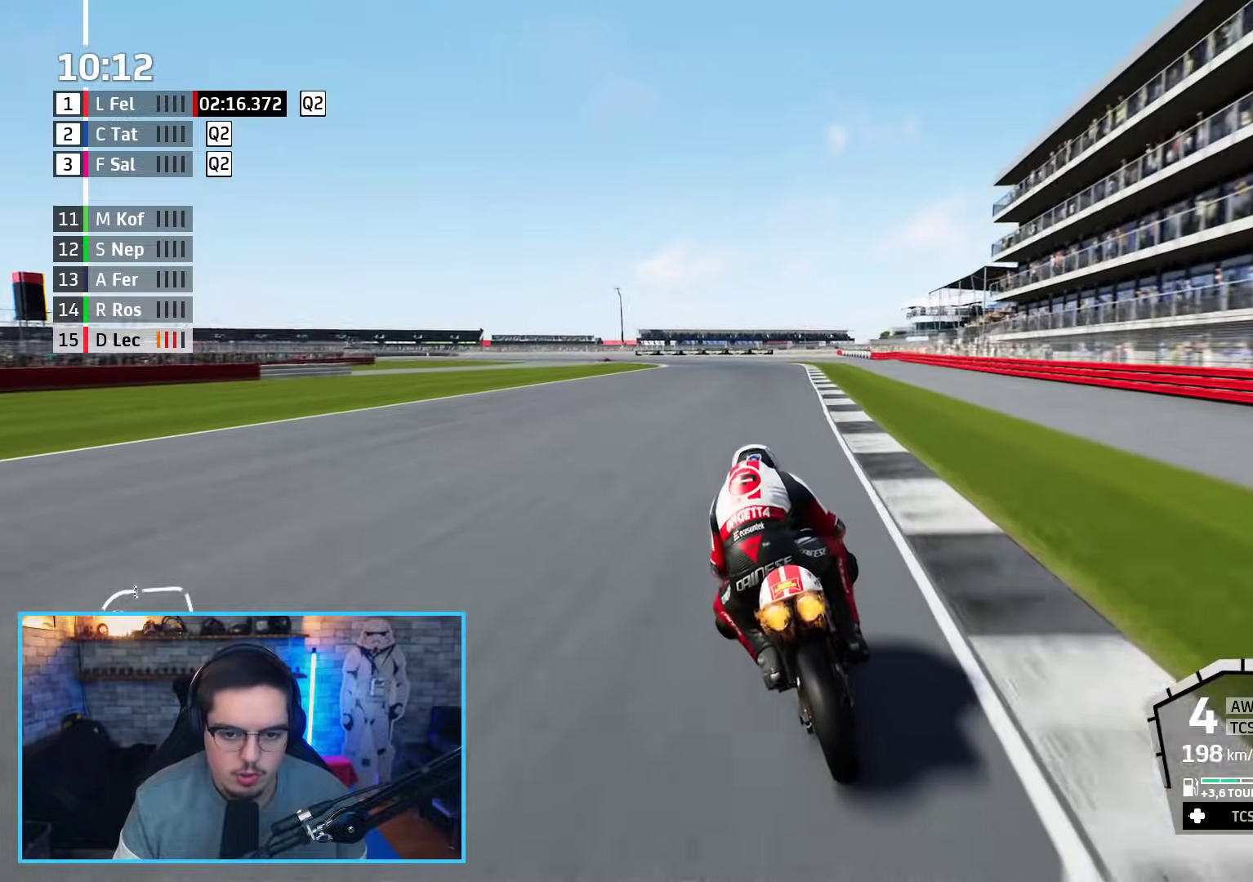
{"buttons": ["A", "L2", "L3"], "left_stick": "up-left", "right_stick": "center", "events": [[50, "X", "up"], [217, "X", "down"], [383, "X", "up"]]}
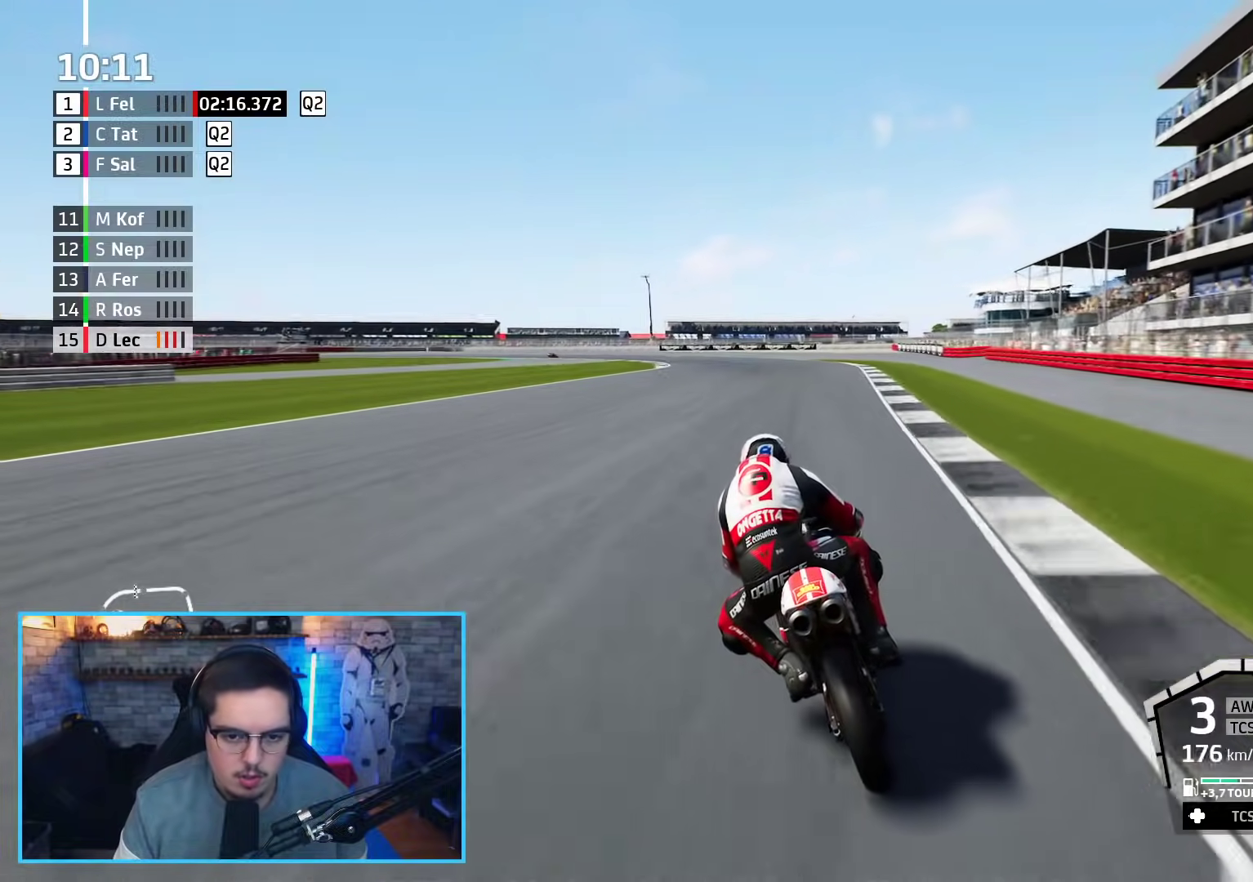
{"buttons": ["L2", "L3"], "left_stick": "up-left", "right_stick": "center", "events": [[33, "A", "up"]]}
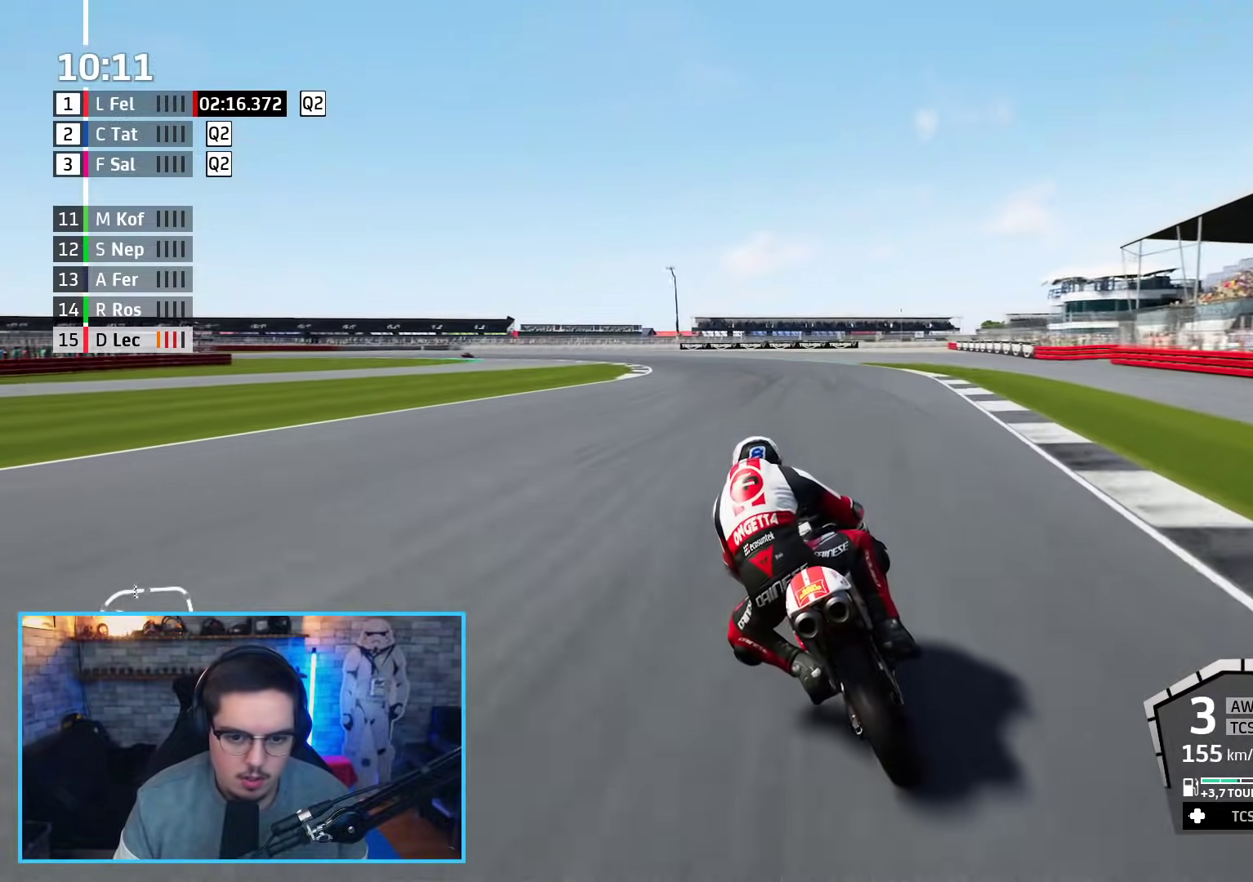
{"buttons": ["L2", "L3"], "left_stick": "up-left", "right_stick": "center", "events": []}
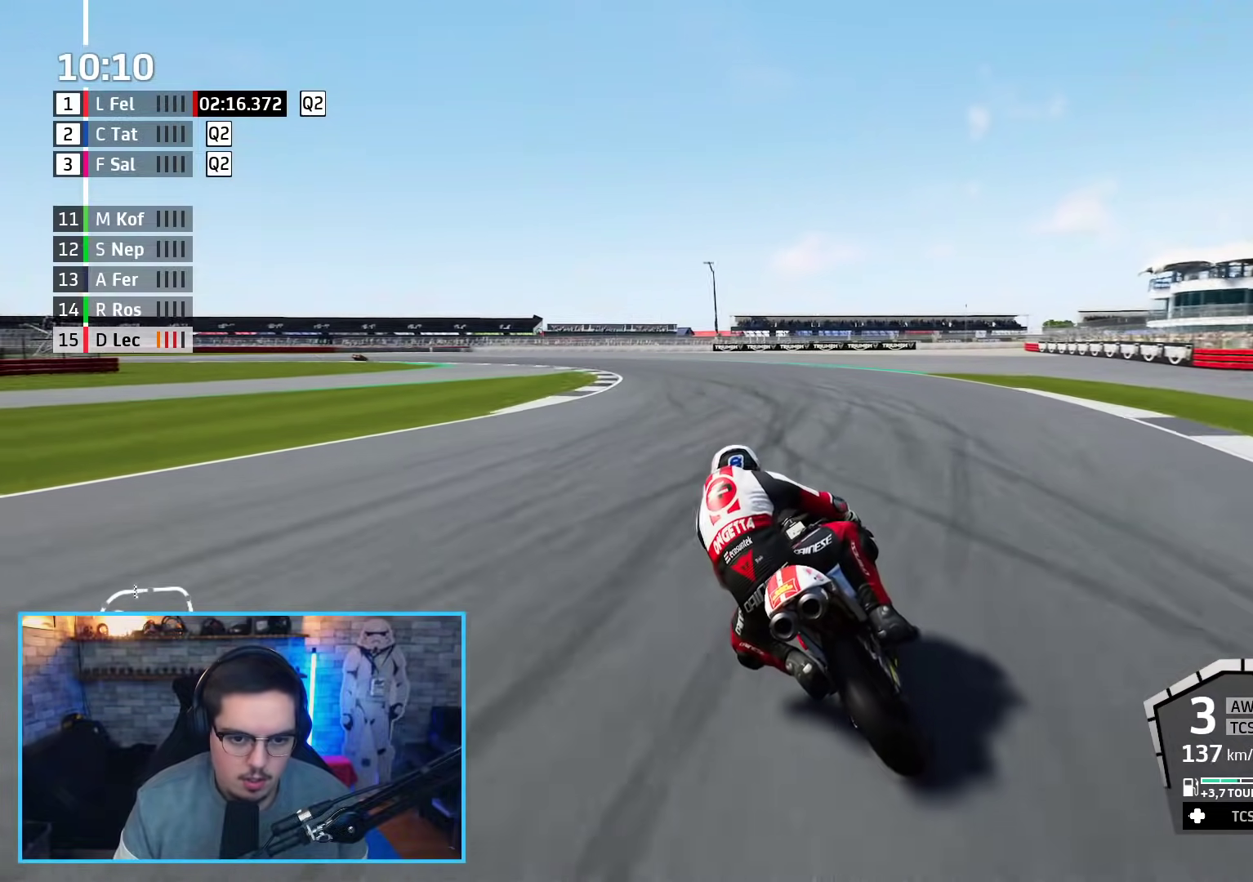
{"buttons": ["R2", "L3"], "left_stick": "up-left", "right_stick": "center", "events": [[233, "L2", "up"], [383, "R2", "down"]]}
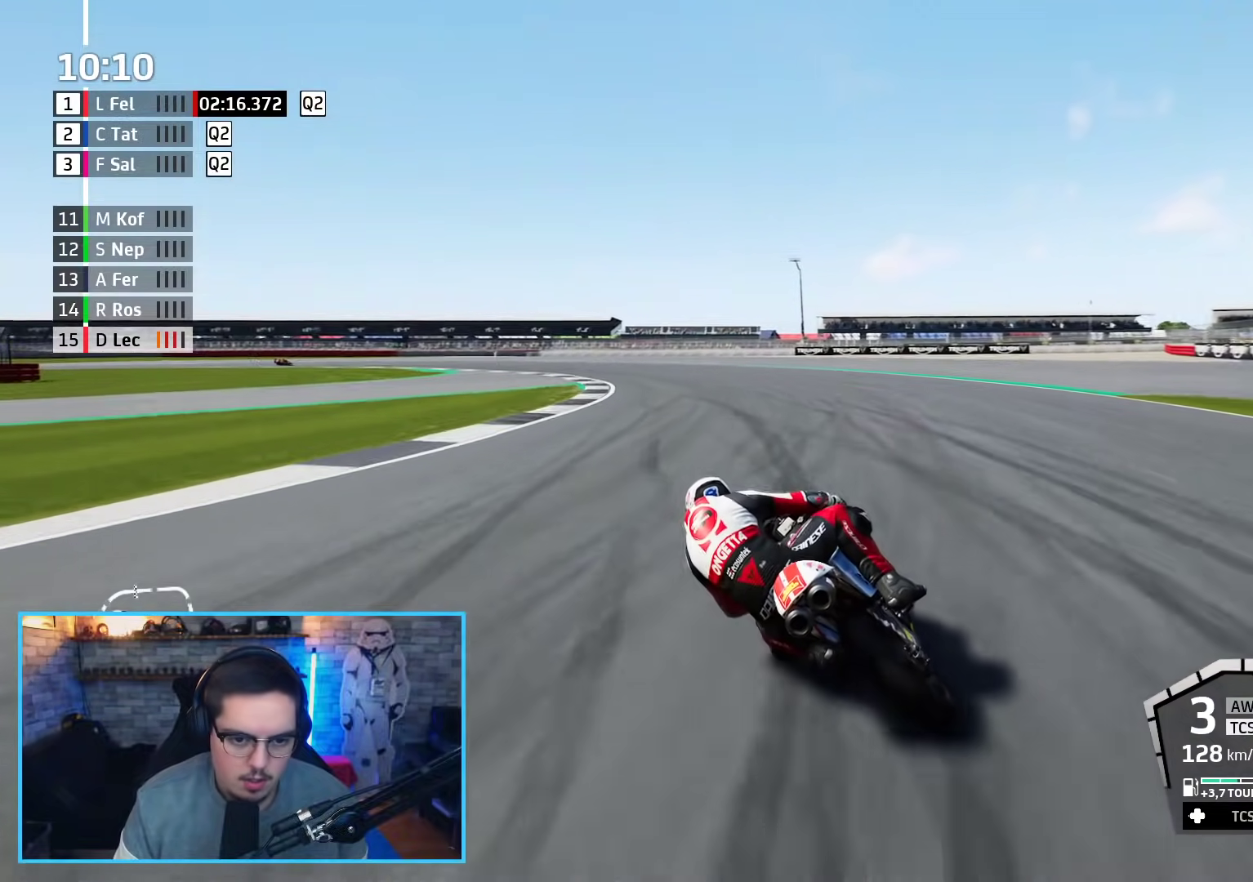
{"buttons": ["R2"], "left_stick": "up-left", "right_stick": "center", "events": [[333, "L3", "up"]]}
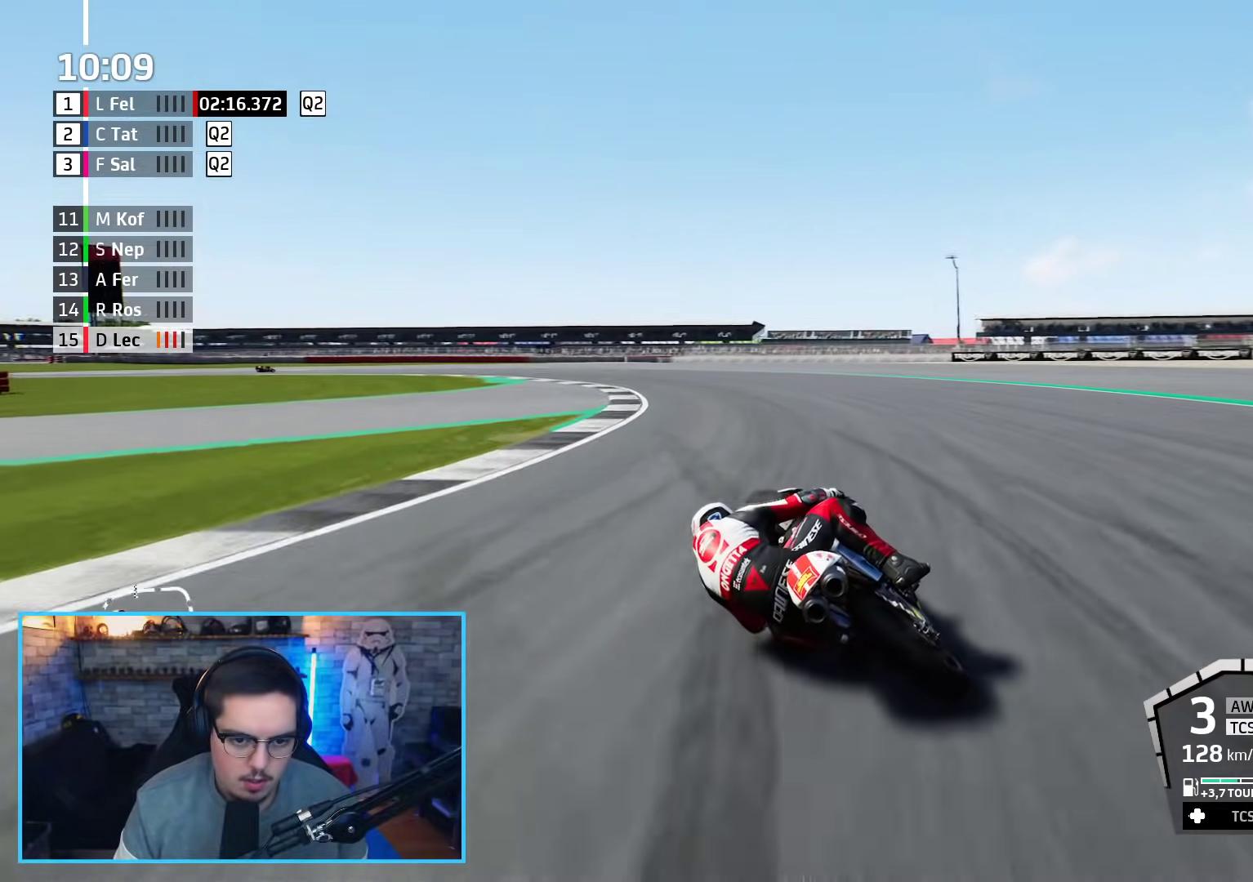
{"buttons": ["L2"], "left_stick": "up-left", "right_stick": "center", "events": [[150, "L2", "down"], [233, "R2", "up"], [250, "A", "down"], [267, "X", "down"], [383, "X", "up"], [500, "A", "up"]]}
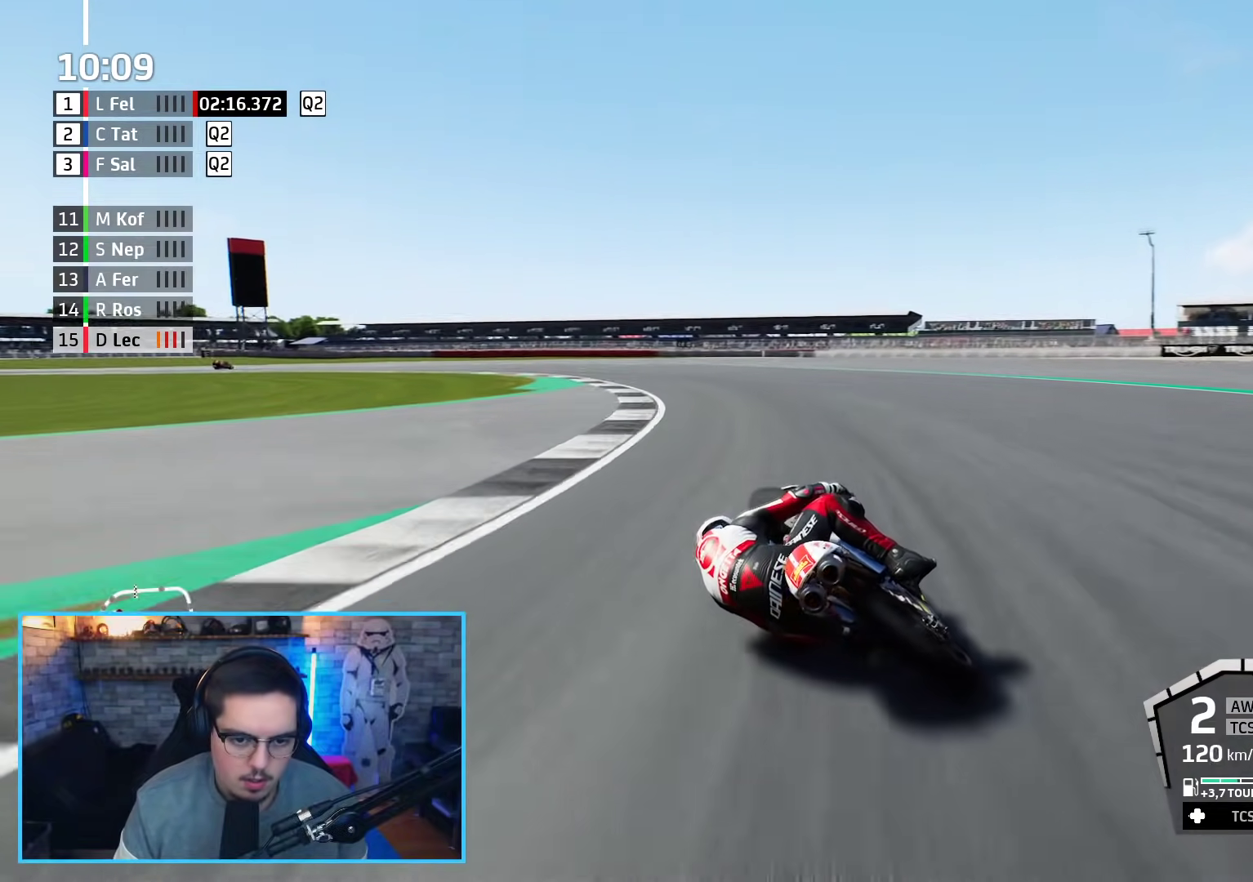
{"buttons": [], "left_stick": "up-left", "right_stick": "center", "events": [[383, "L2", "up"]]}
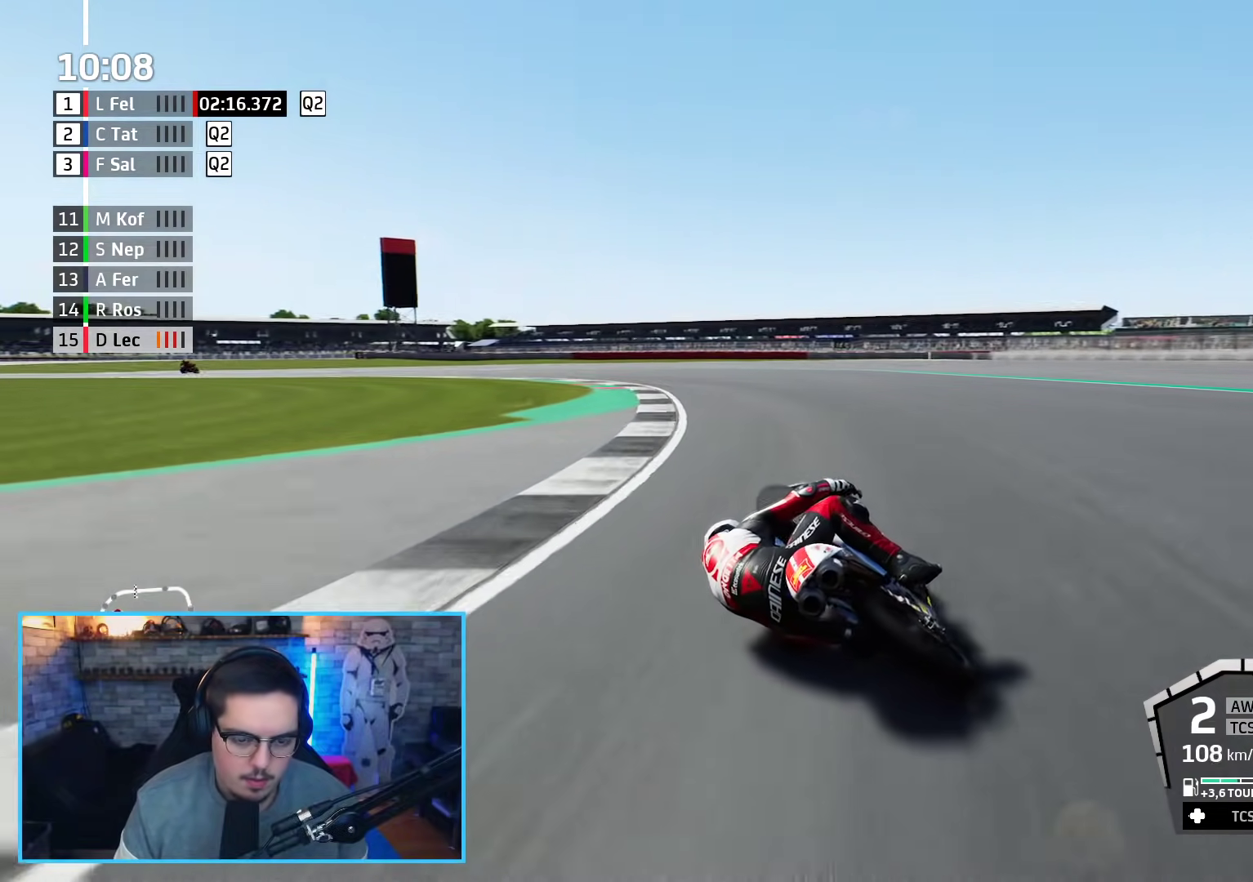
{"buttons": ["R2"], "left_stick": "left", "right_stick": "center", "events": [[17, "R2", "down"], [333, "left_stick", "left"]]}
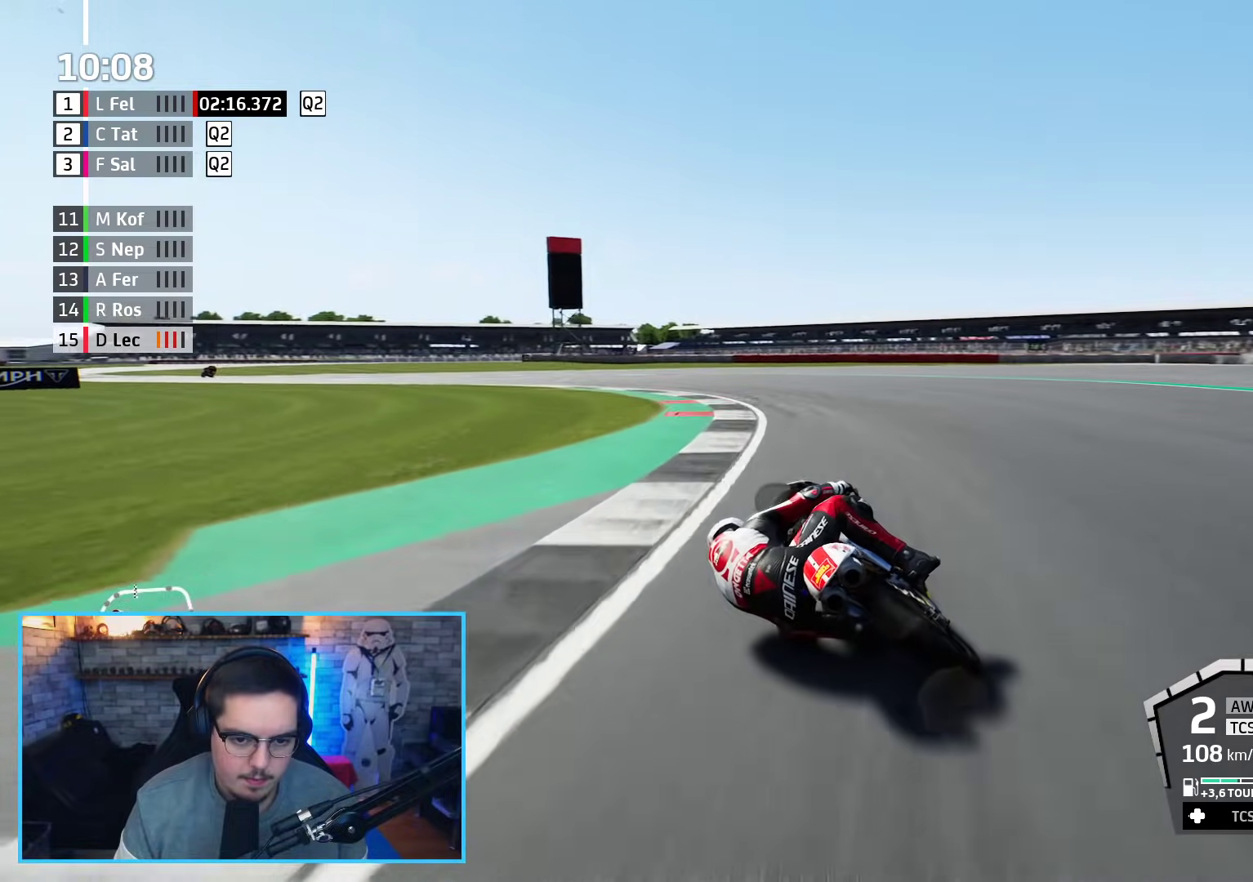
{"buttons": [], "left_stick": "left", "right_stick": "center", "events": [[283, "L2", "down"], [283, "R2", "up"], [500, "L2", "up"]]}
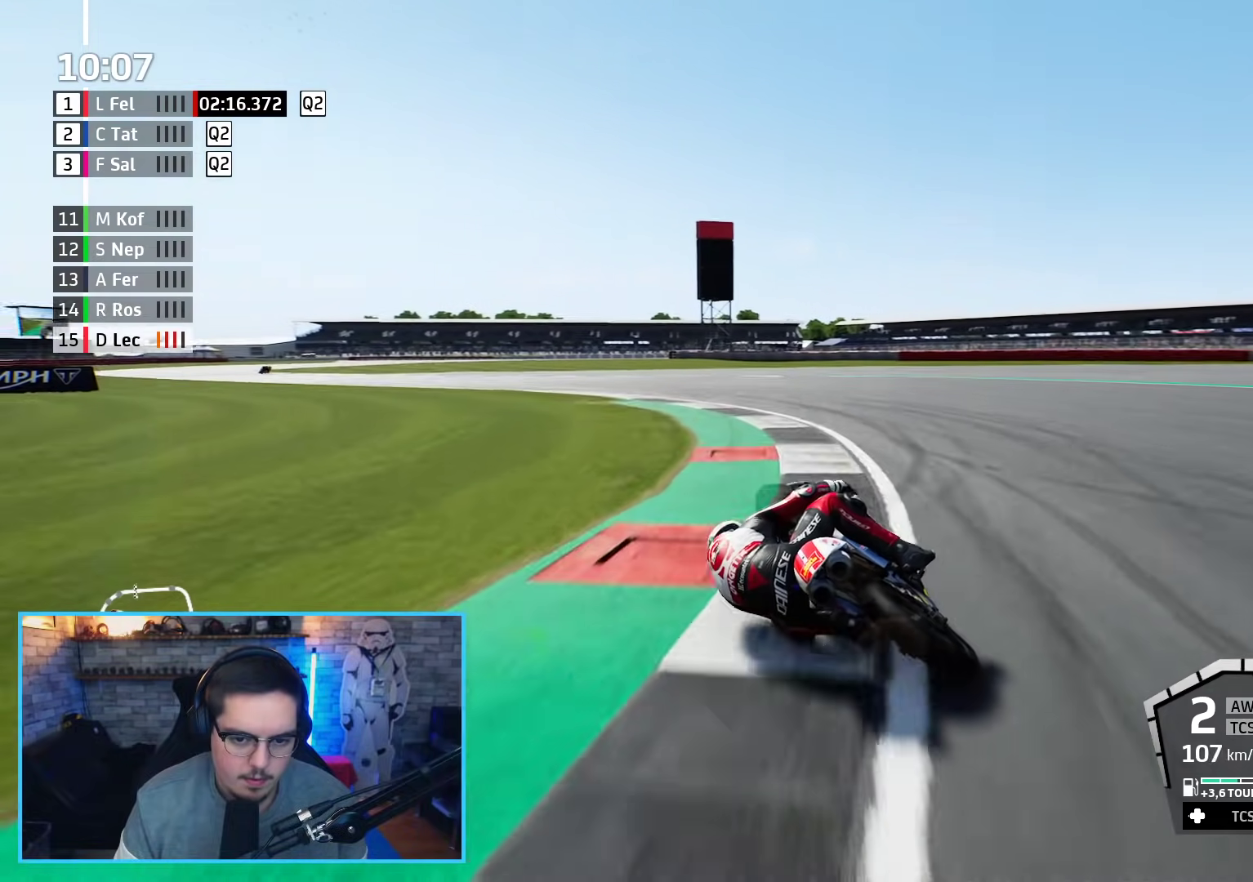
{"buttons": ["R2"], "left_stick": "left", "right_stick": "center", "events": [[400, "R2", "down"]]}
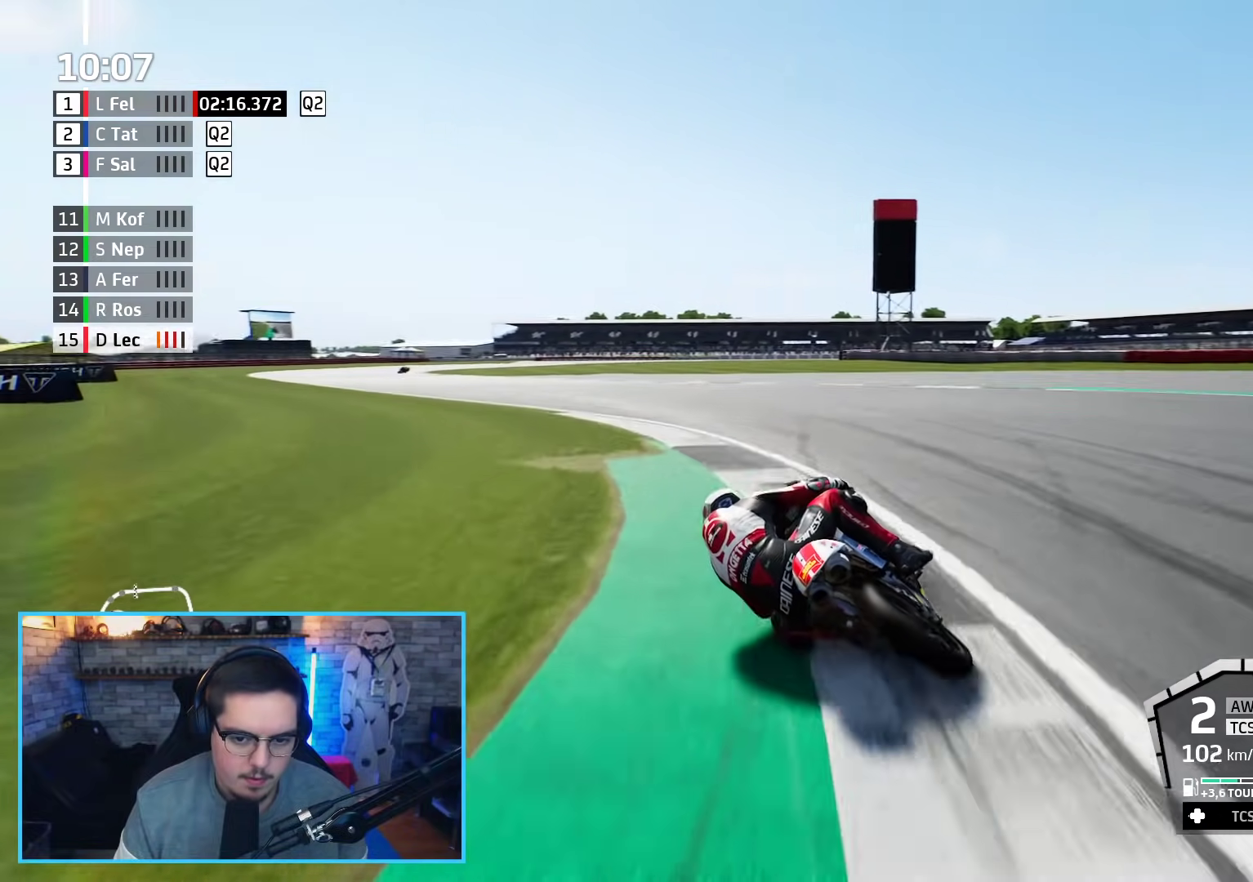
{"buttons": ["R2"], "left_stick": "left", "right_stick": "center", "events": []}
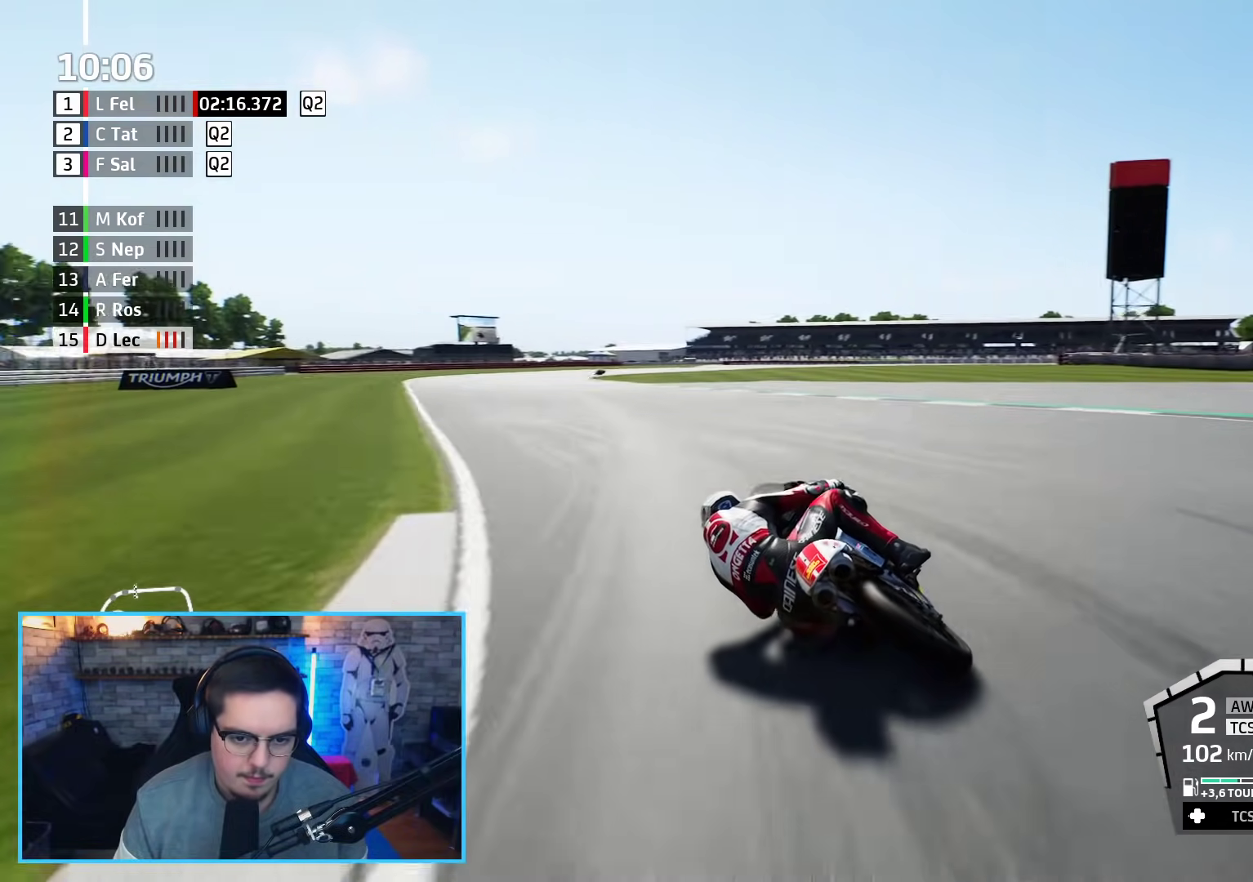
{"buttons": ["R2"], "left_stick": "up-right", "right_stick": "center", "events": [[233, "left_stick", "up-left"], [467, "left_stick", "up-right"]]}
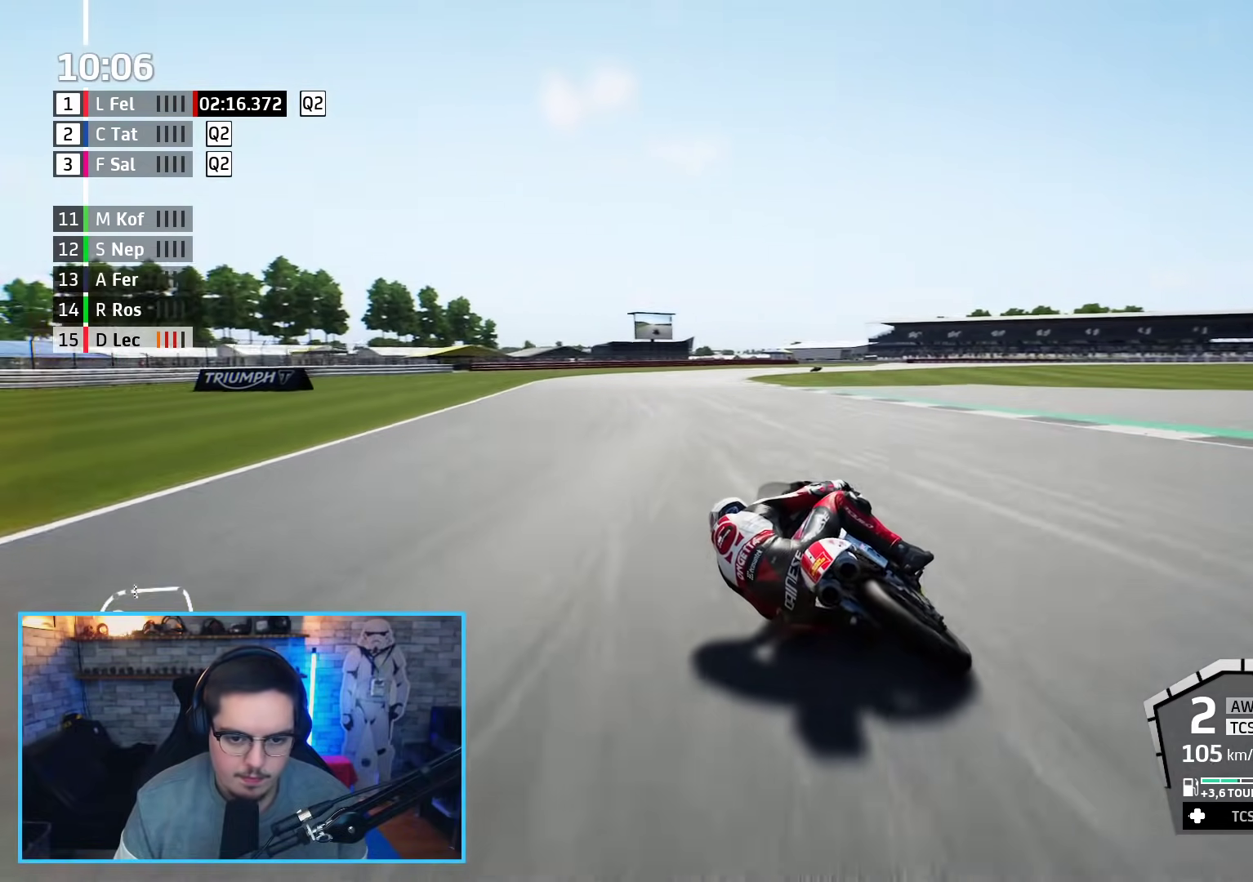
{"buttons": ["R2"], "left_stick": "right", "right_stick": "center", "events": [[83, "left_stick", "right"]]}
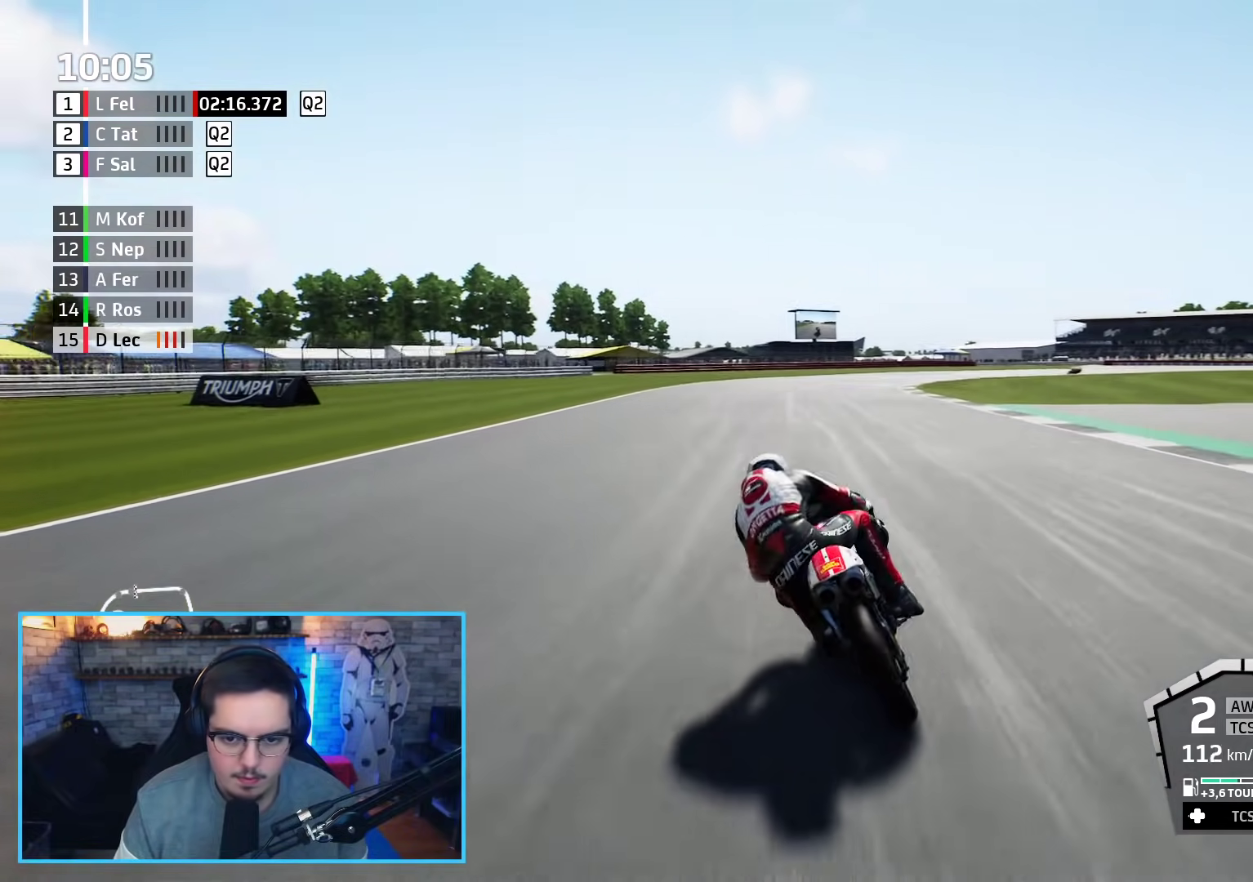
{"buttons": ["R2"], "left_stick": "right", "right_stick": "center", "events": []}
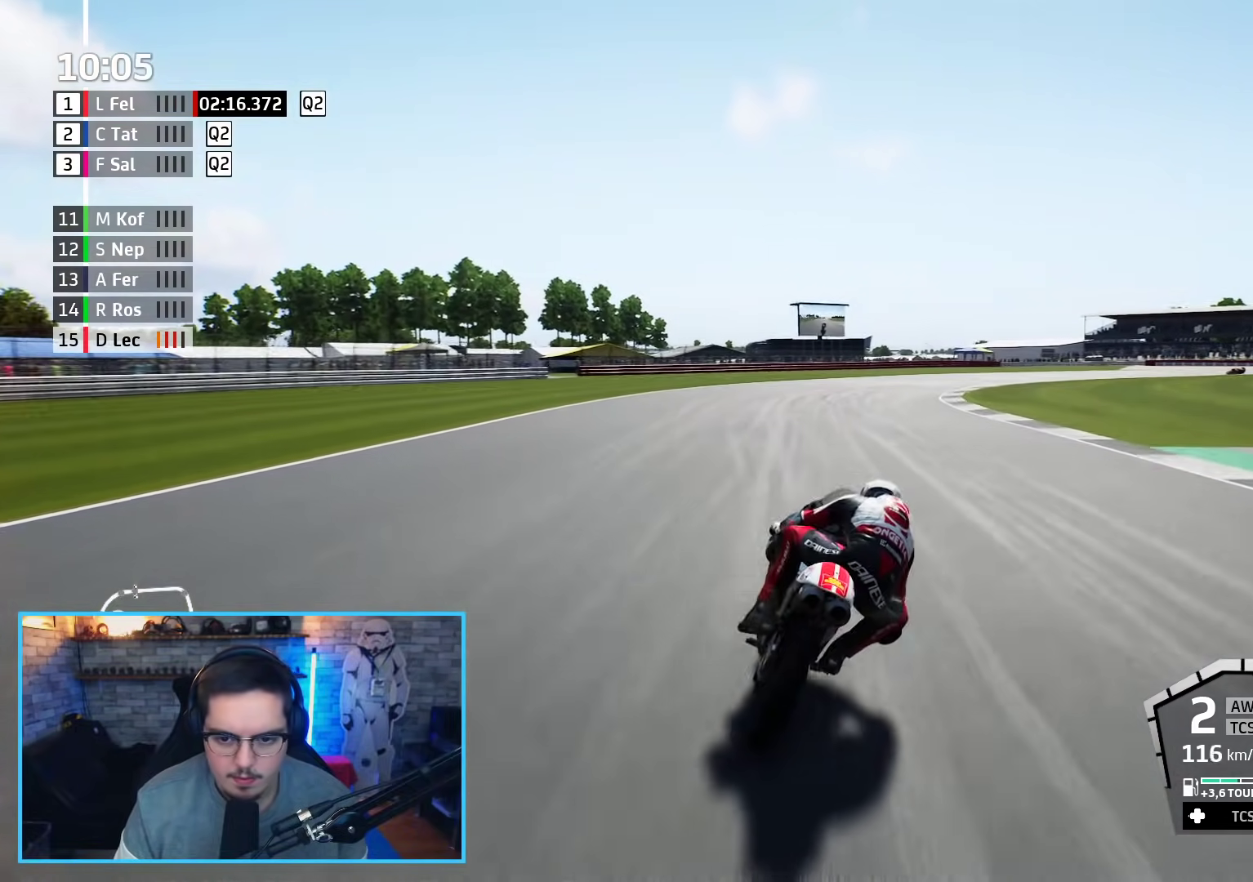
{"buttons": ["R2"], "left_stick": "up-right", "right_stick": "center", "events": [[67, "left_stick", "up-right"], [250, "B", "down"], [383, "B", "up"]]}
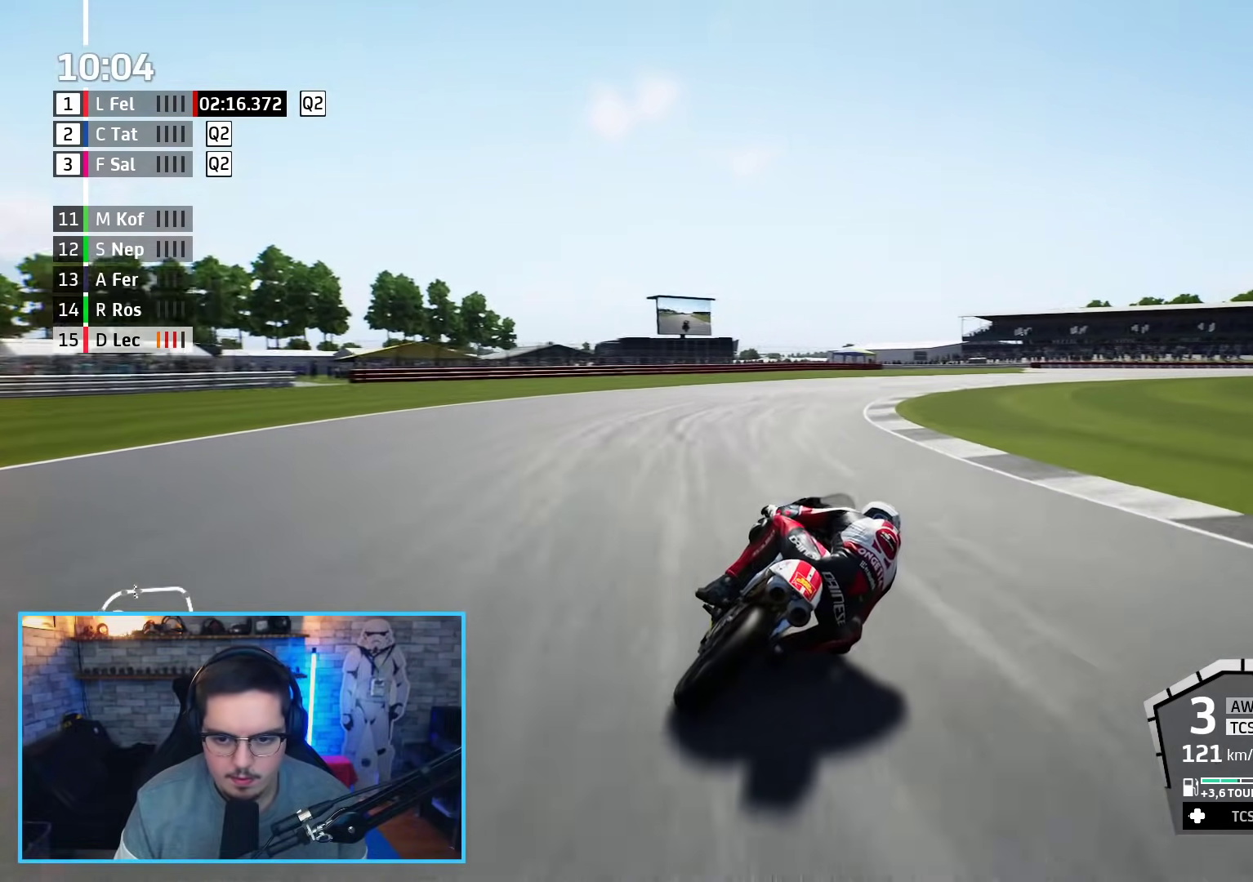
{"buttons": ["A", "X", "L2"], "left_stick": "right", "right_stick": "center", "events": [[333, "A", "down"], [400, "X", "down"], [417, "L2", "down"], [483, "R2", "up"], [500, "left_stick", "right"]]}
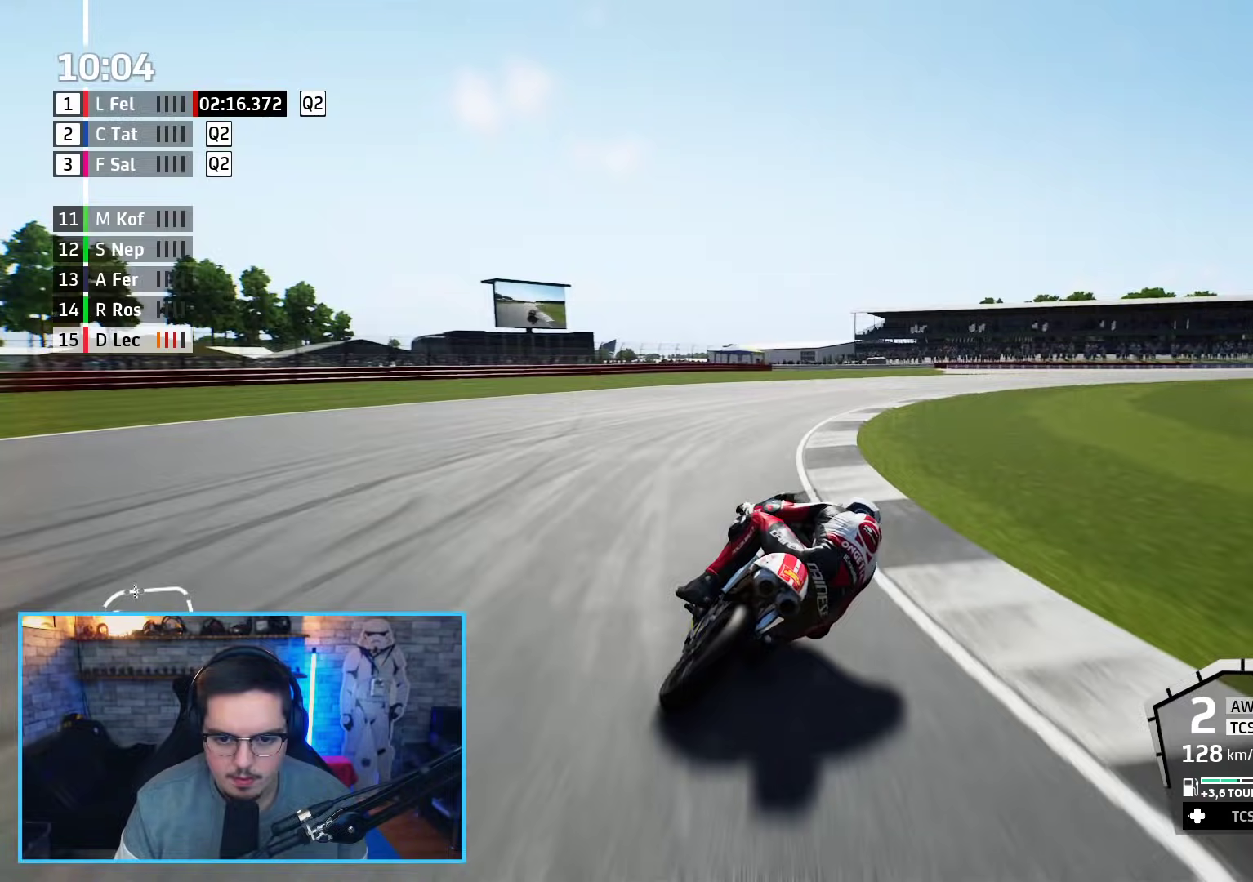
{"buttons": ["L2"], "left_stick": "right", "right_stick": "center", "events": [[17, "X", "up"], [67, "A", "up"], [150, "A", "down"], [267, "A", "up"], [350, "A", "down"], [467, "A", "up"]]}
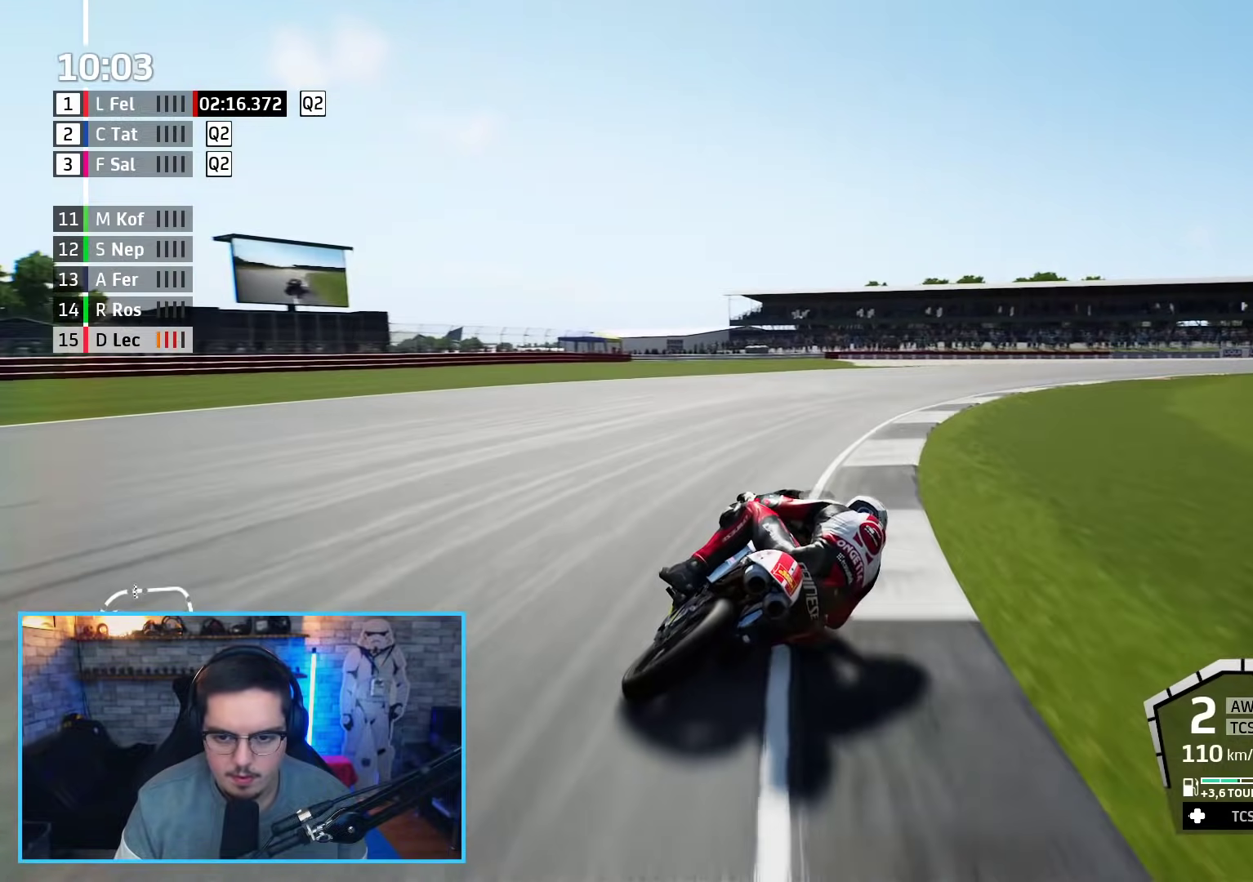
{"buttons": ["A", "X", "L2"], "left_stick": "right", "right_stick": "center", "events": [[17, "A", "down"], [150, "A", "up"], [217, "A", "down"], [333, "A", "up"], [400, "A", "down"], [483, "X", "down"]]}
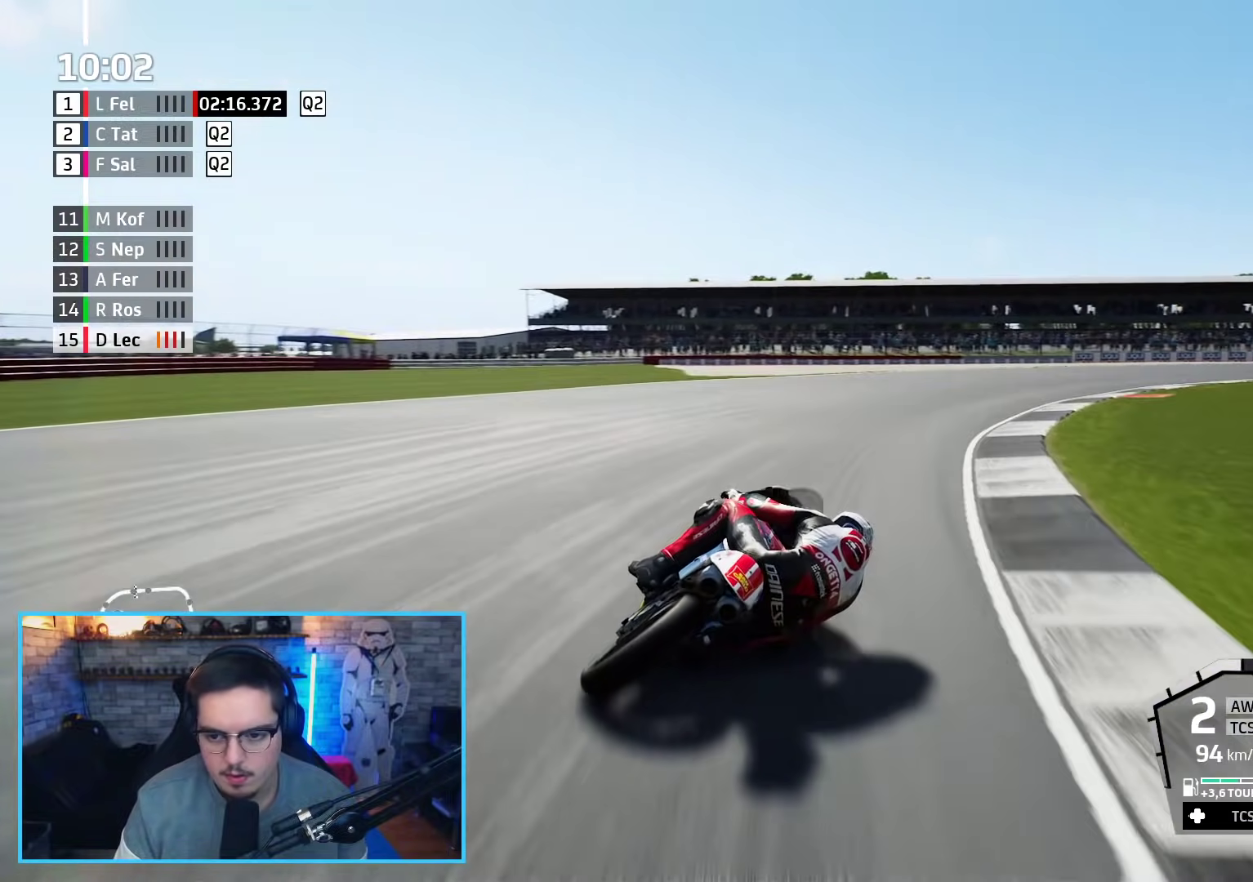
{"buttons": [], "left_stick": "right", "right_stick": "center", "events": [[67, "A", "up"], [67, "X", "up"], [167, "L2", "up"]]}
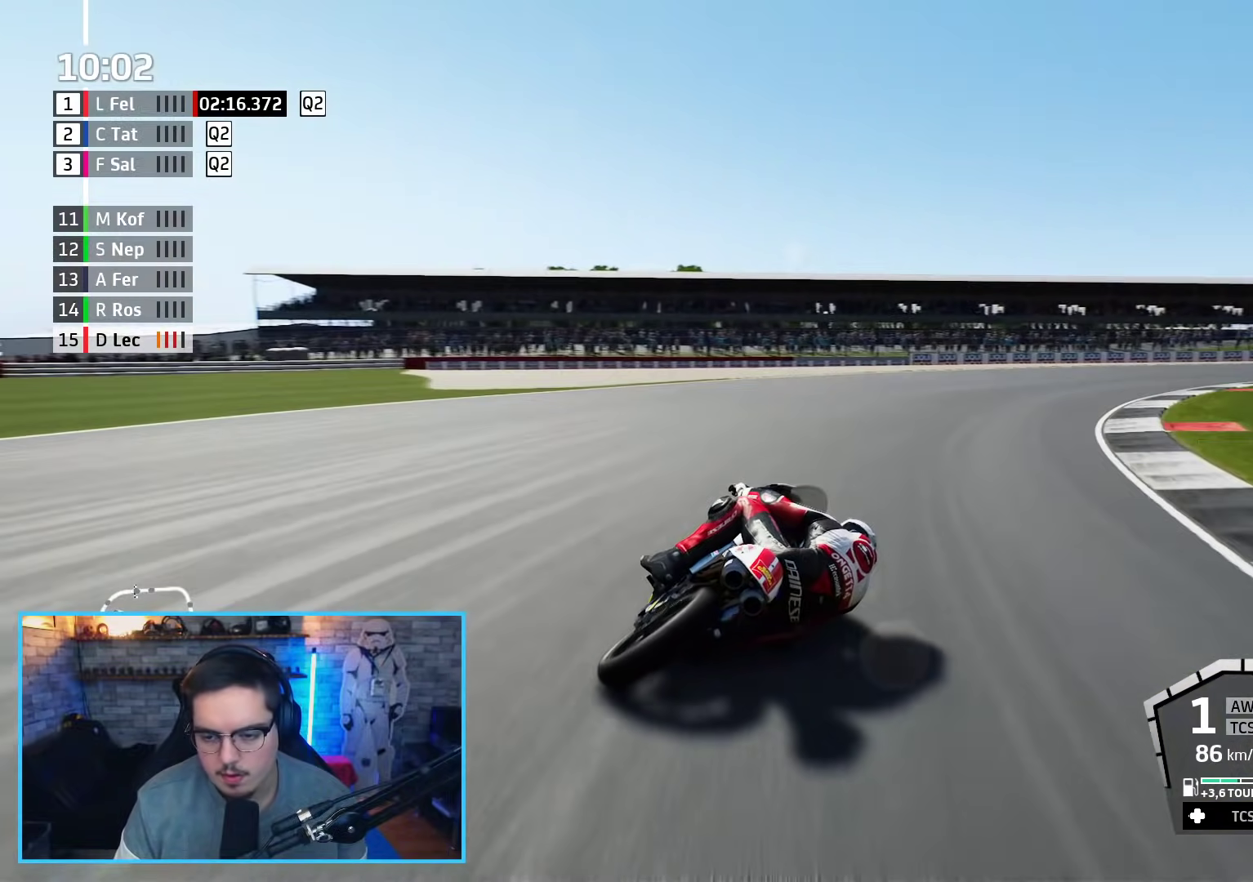
{"buttons": ["R2"], "left_stick": "right", "right_stick": "center", "events": [[333, "R2", "down"]]}